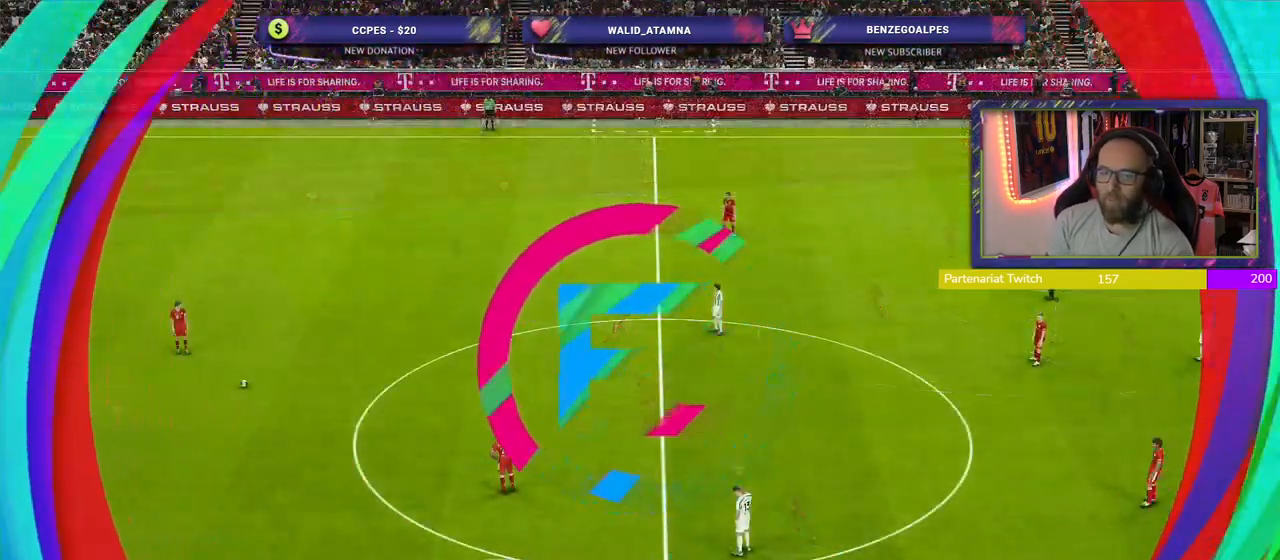
Gameplay with a controller (PlayStation layout); each line is a JSON object with the inputs held at the frame after it. "events" lists button and stick changes between this image and that frame as [ms after this image, input, new state], when the widget could be followed in between.
{"buttons": ["R2"], "left_stick": "up-left", "right_stick": "center", "events": [[240, "R2", "down"], [360, "left_stick", "up-left"]]}
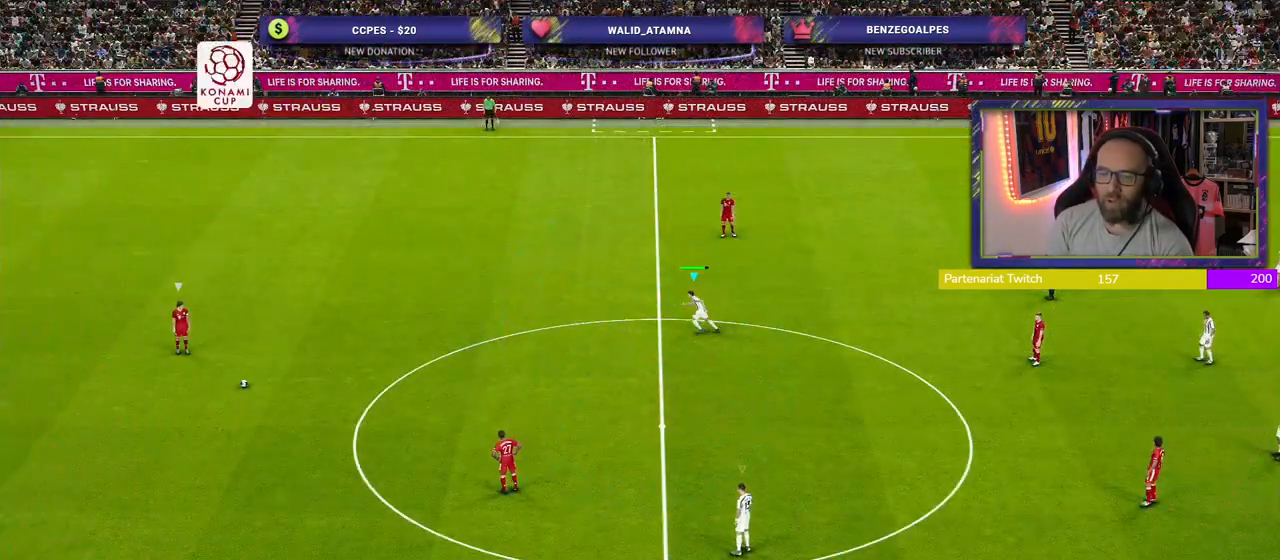
{"buttons": ["L1", "R2"], "left_stick": "up", "right_stick": "center", "events": [[20, "left_stick", "up"], [420, "L1", "down"]]}
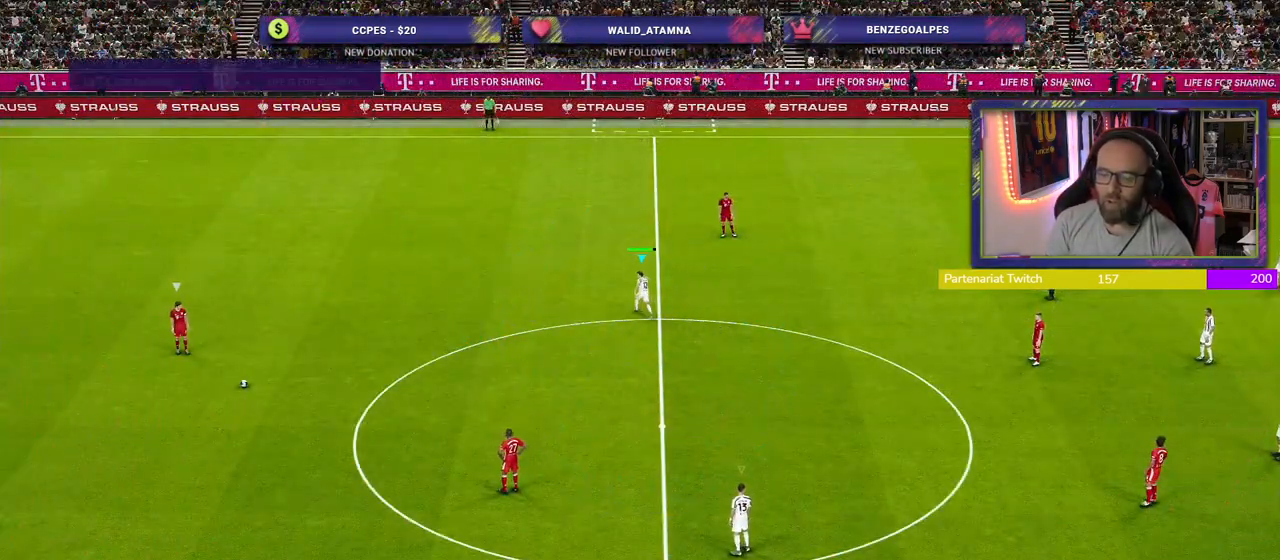
{"buttons": ["R2"], "left_stick": "up", "right_stick": "center", "events": [[60, "L1", "up"]]}
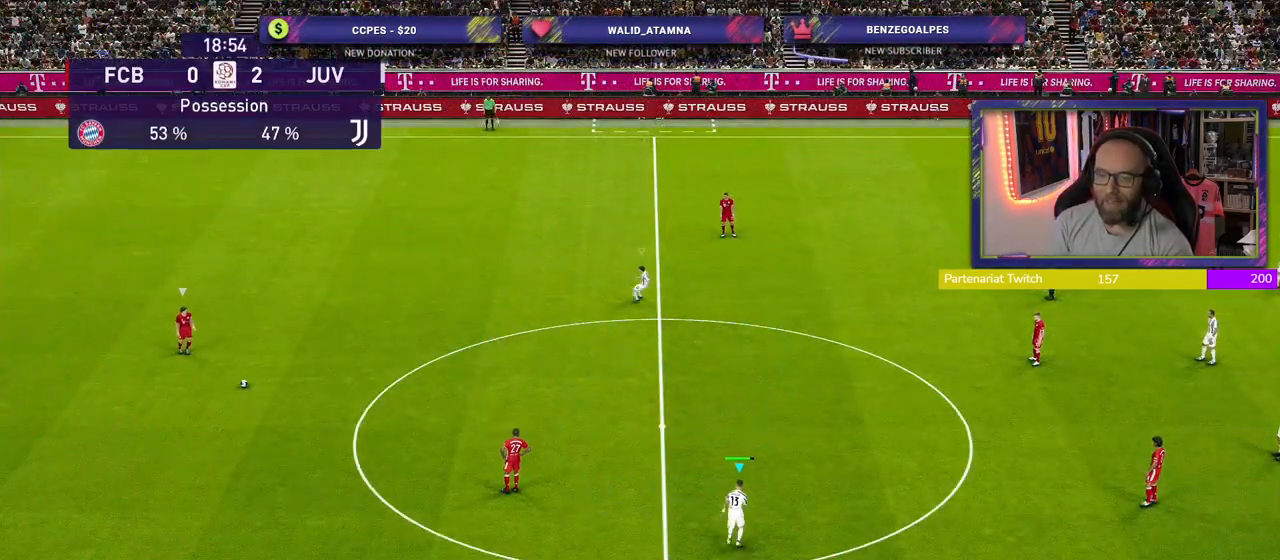
{"buttons": ["R2"], "left_stick": "up", "right_stick": "center", "events": []}
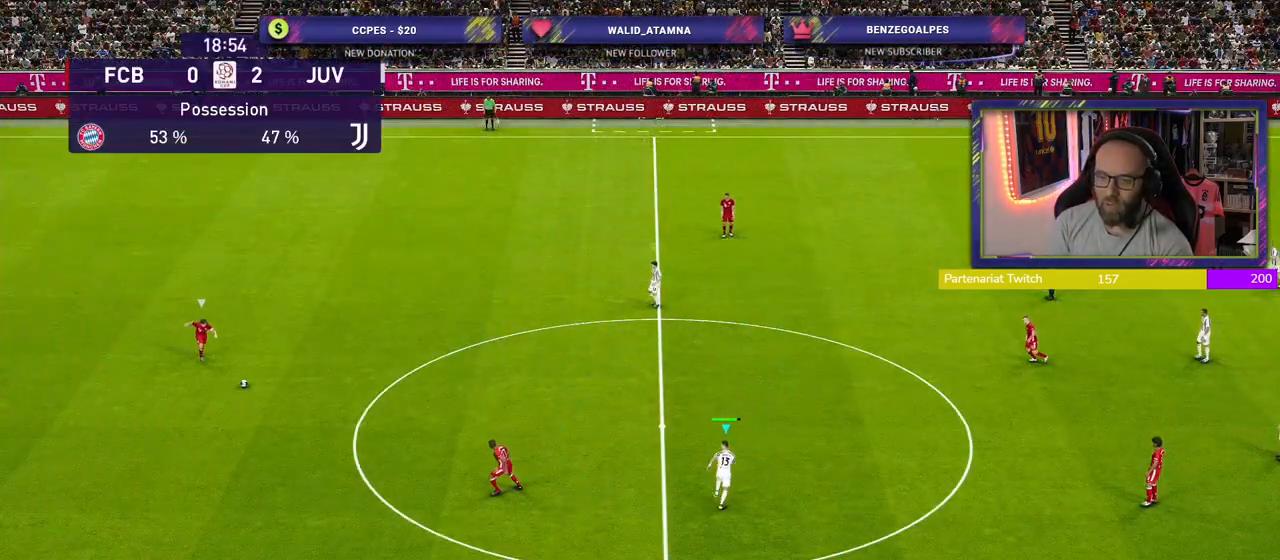
{"buttons": ["R2"], "left_stick": "up", "right_stick": "center", "events": []}
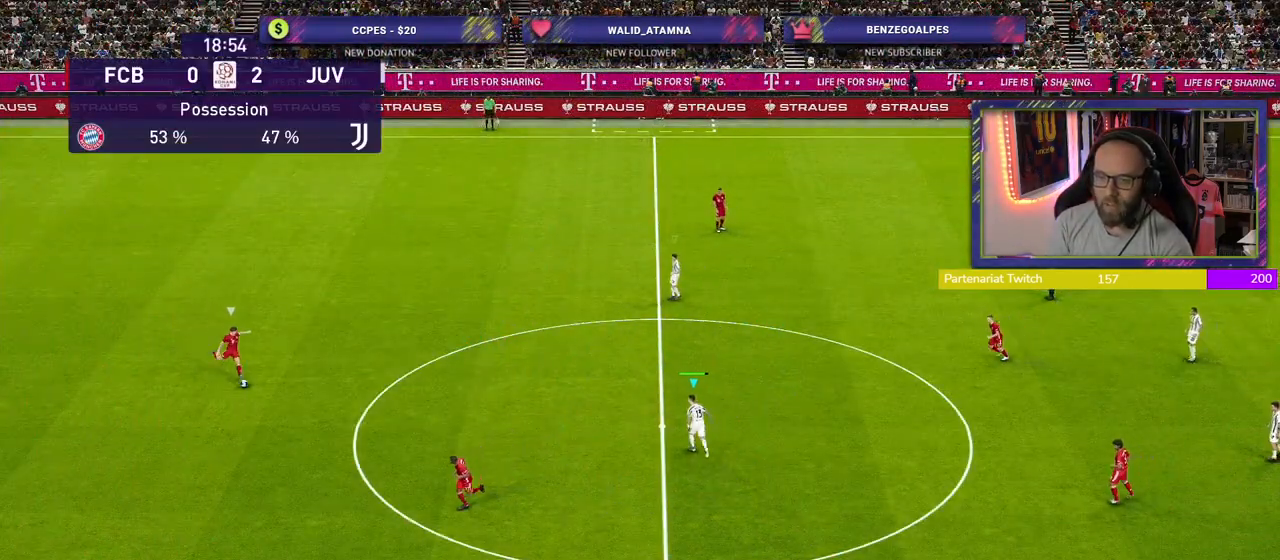
{"buttons": ["R2"], "left_stick": "center", "right_stick": "center", "events": [[460, "left_stick", "center"]]}
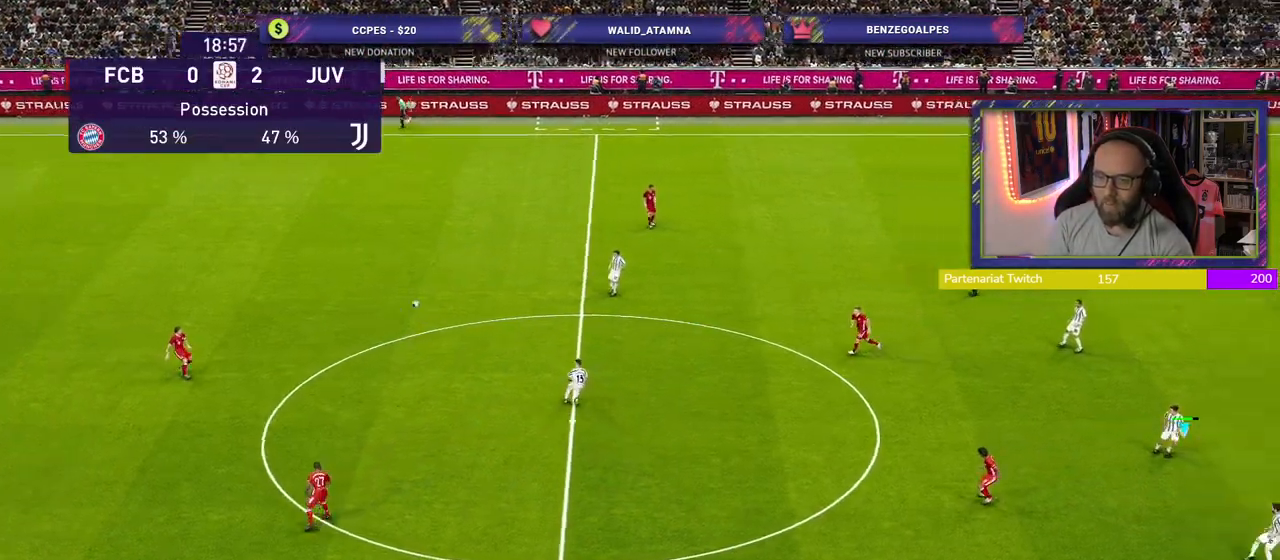
{"buttons": ["R2"], "left_stick": "center", "right_stick": "center", "events": [[60, "R2", "up"], [280, "R2", "down"]]}
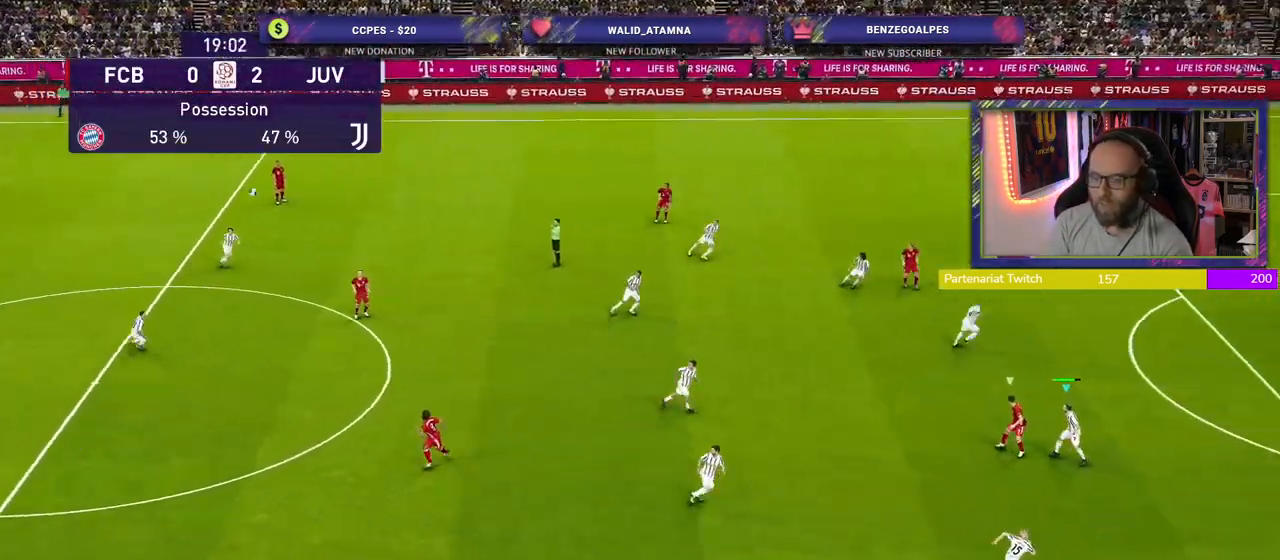
{"buttons": ["R2"], "left_stick": "up-left", "right_stick": "center", "events": [[40, "left_stick", "down-left"], [440, "left_stick", "up-left"]]}
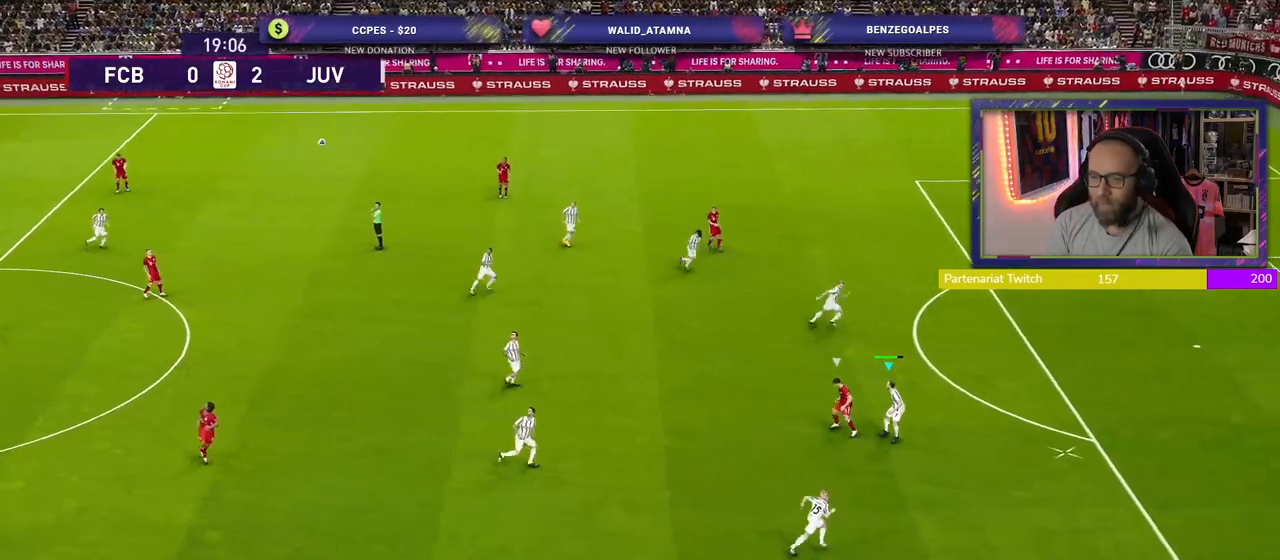
{"buttons": ["R2"], "left_stick": "up-left", "right_stick": "center", "events": [[80, "CROSS", "down"], [300, "CROSS", "up"]]}
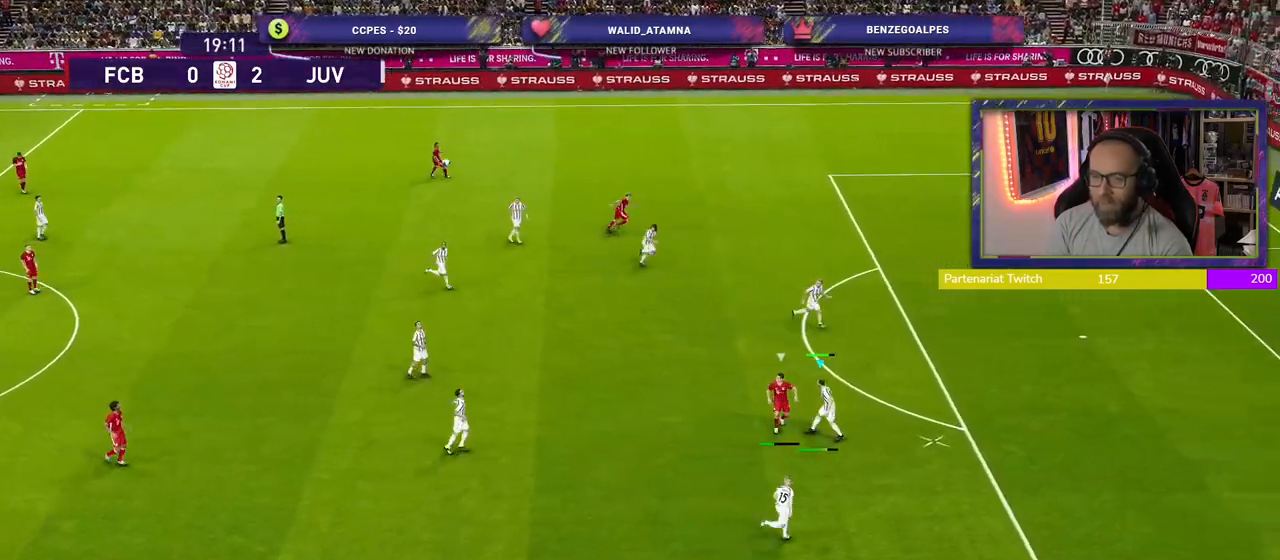
{"buttons": ["R2"], "left_stick": "up-left", "right_stick": "center", "events": []}
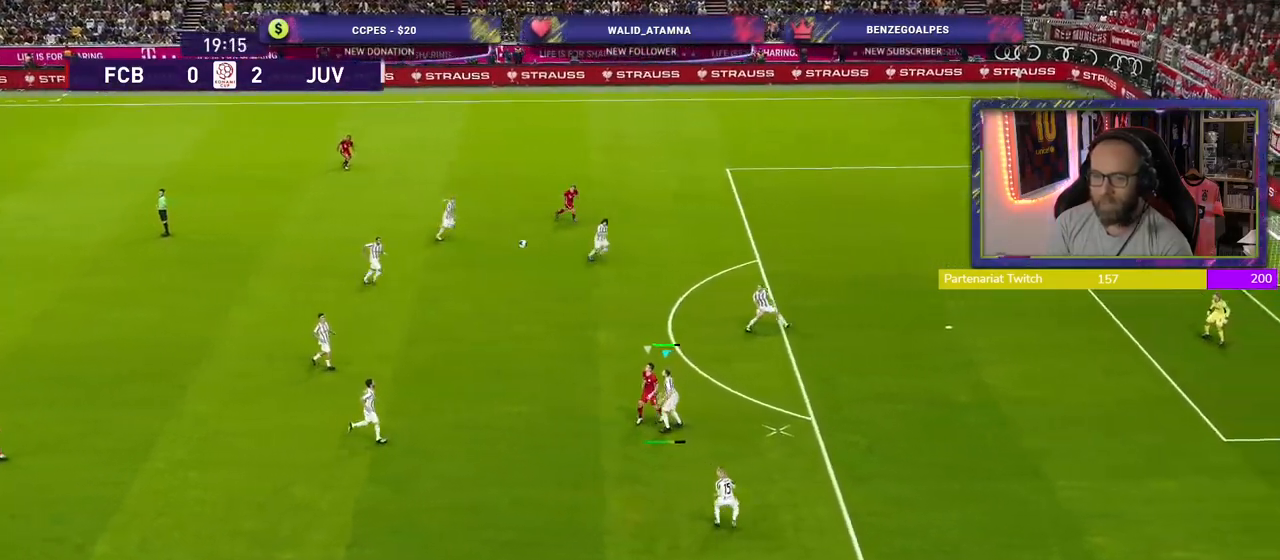
{"buttons": ["R2"], "left_stick": "left", "right_stick": "center", "events": [[320, "left_stick", "left"]]}
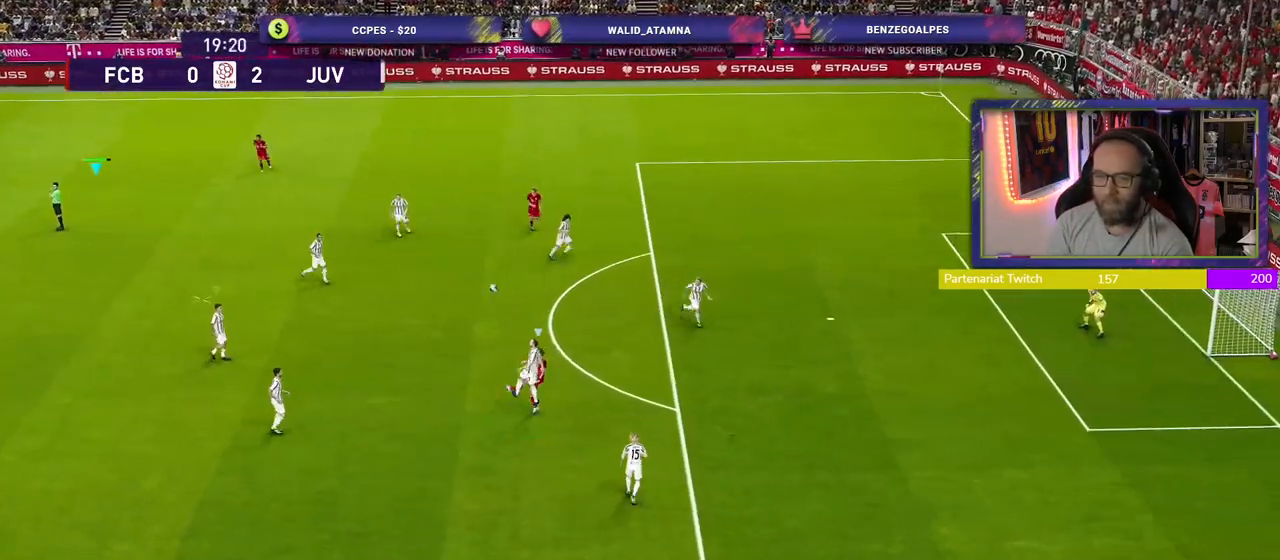
{"buttons": ["L1", "R2"], "left_stick": "left", "right_stick": "center", "events": [[480, "L1", "down"]]}
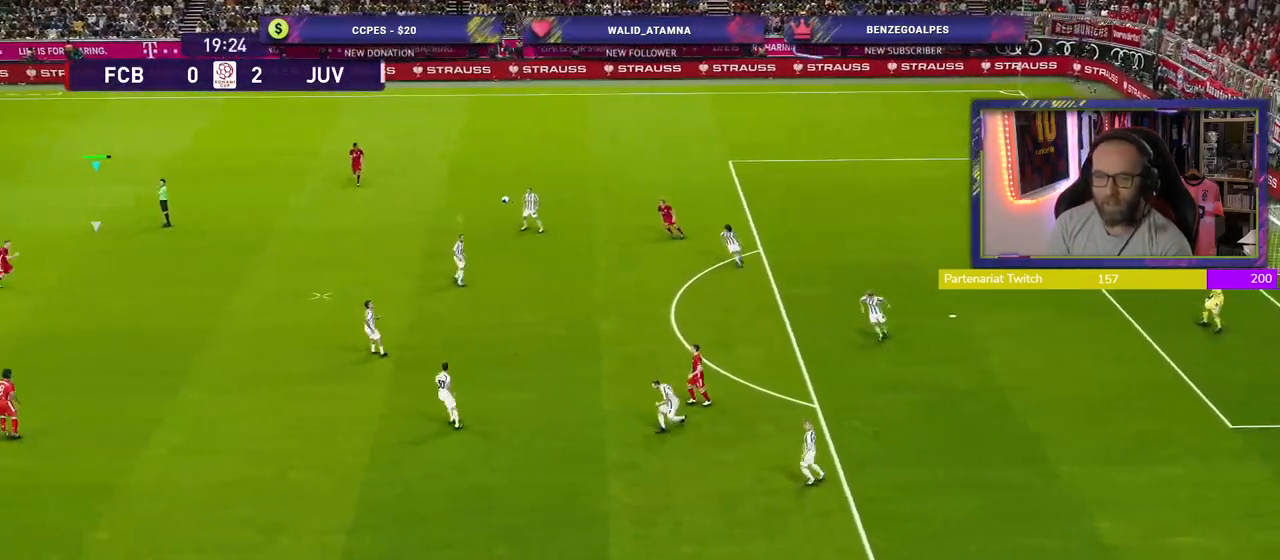
{"buttons": ["R2"], "left_stick": "left", "right_stick": "center", "events": [[120, "L1", "up"]]}
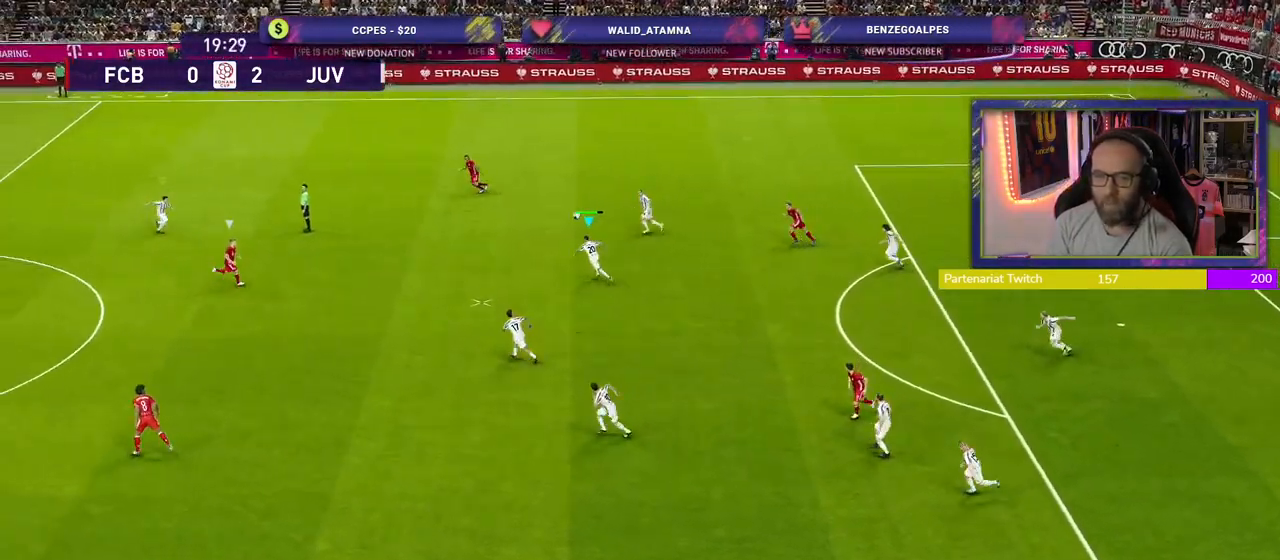
{"buttons": ["CROSS", "R2"], "left_stick": "left", "right_stick": "center", "events": [[380, "CROSS", "down"]]}
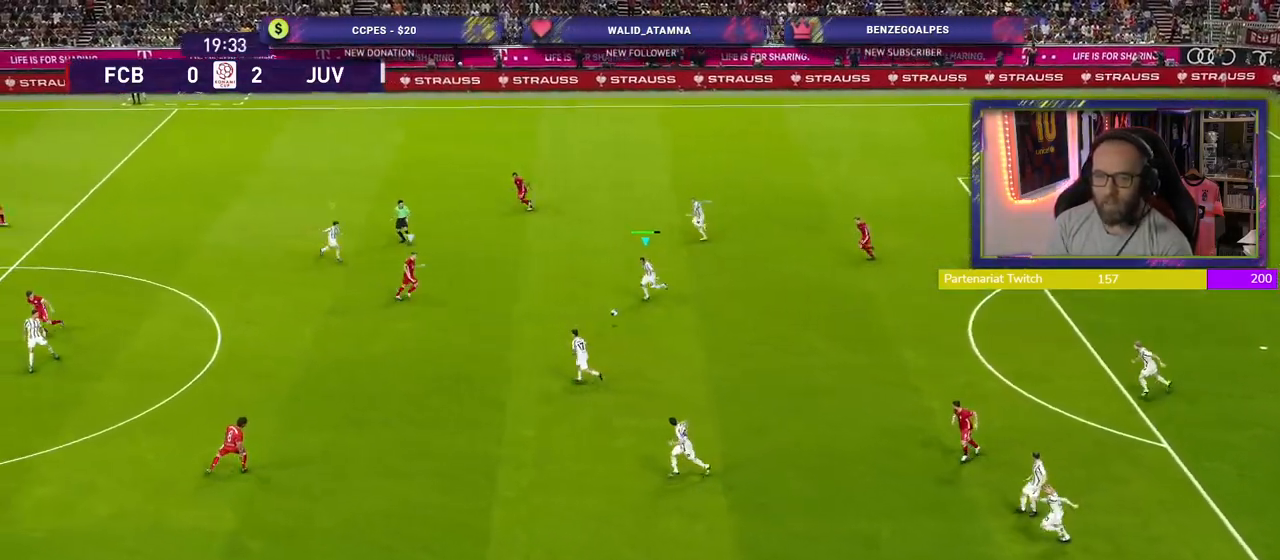
{"buttons": ["CROSS", "R2"], "left_stick": "left", "right_stick": "center", "events": [[60, "CROSS", "up"], [400, "CROSS", "down"]]}
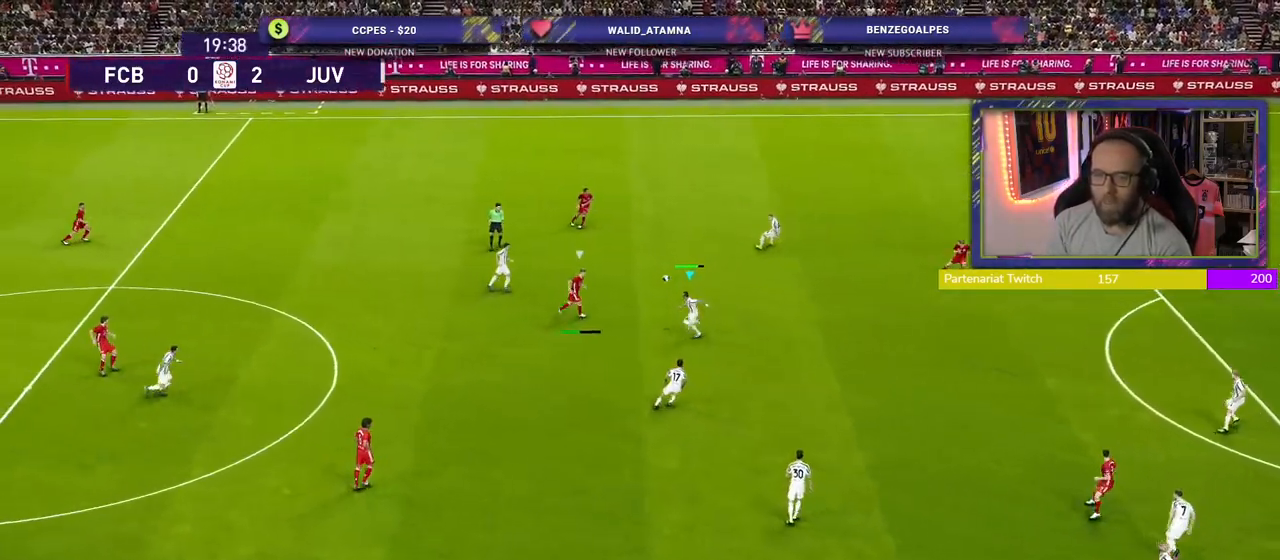
{"buttons": ["CROSS", "R2"], "left_stick": "up-right", "right_stick": "center", "events": [[20, "left_stick", "up-left"], [60, "CROSS", "up"], [180, "CROSS", "down"], [280, "left_stick", "up-right"]]}
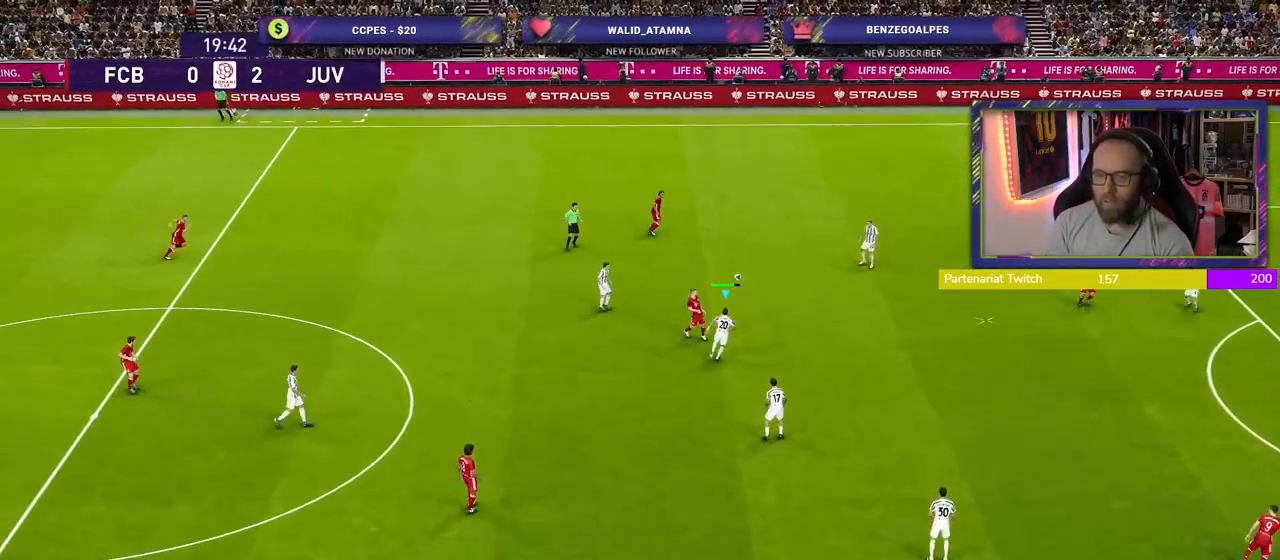
{"buttons": ["R2"], "left_stick": "right", "right_stick": "center", "events": [[100, "CROSS", "up"], [220, "left_stick", "right"]]}
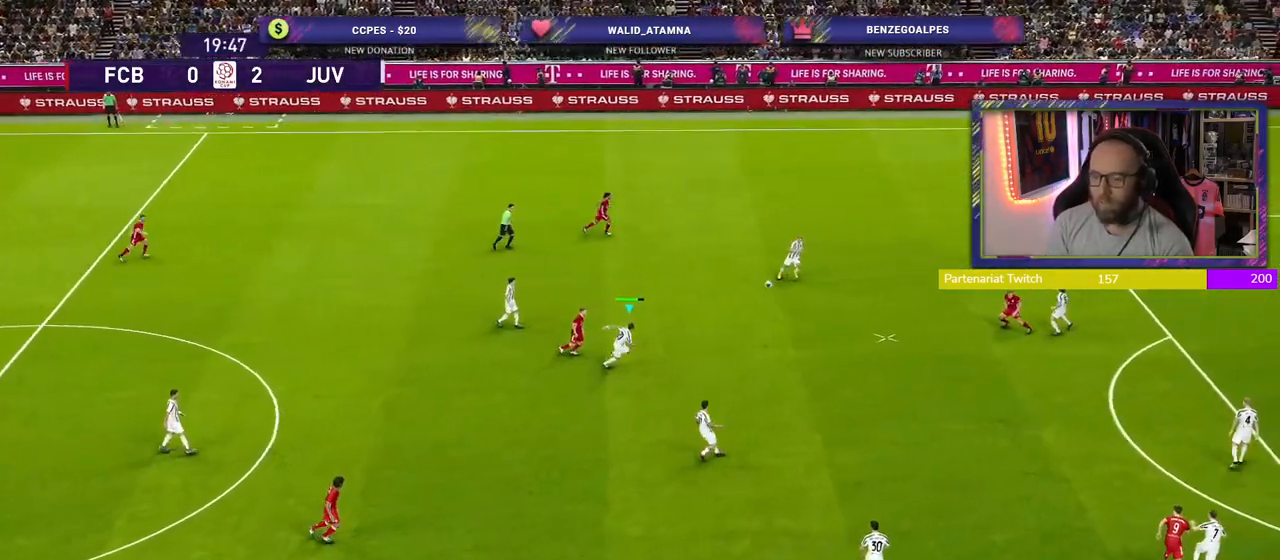
{"buttons": ["R2"], "left_stick": "right", "right_stick": "center", "events": []}
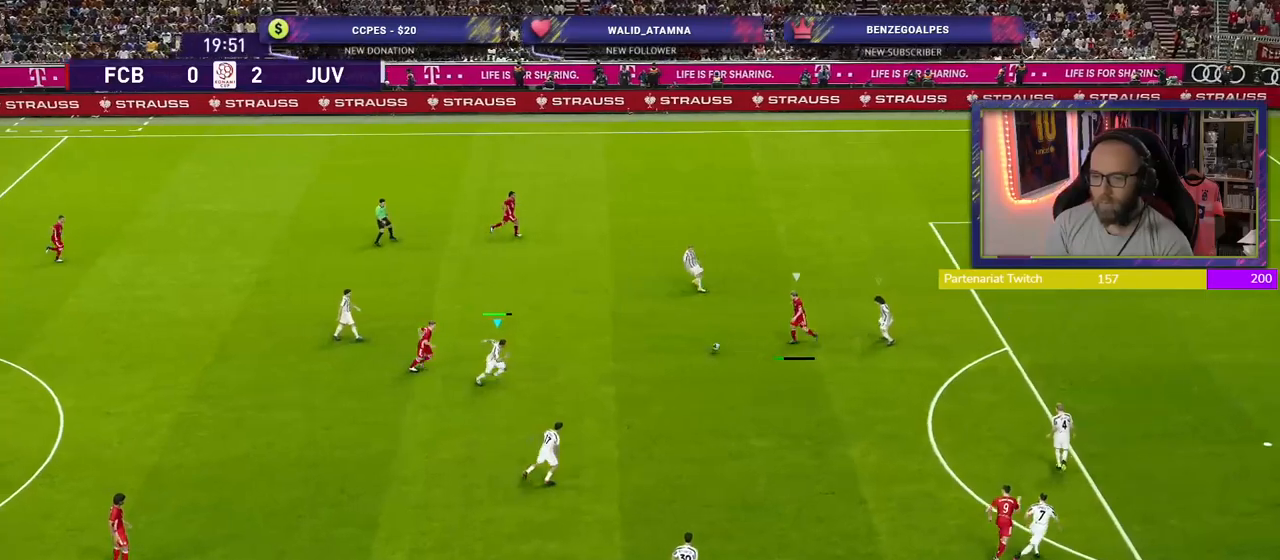
{"buttons": ["R2"], "left_stick": "right", "right_stick": "center", "events": []}
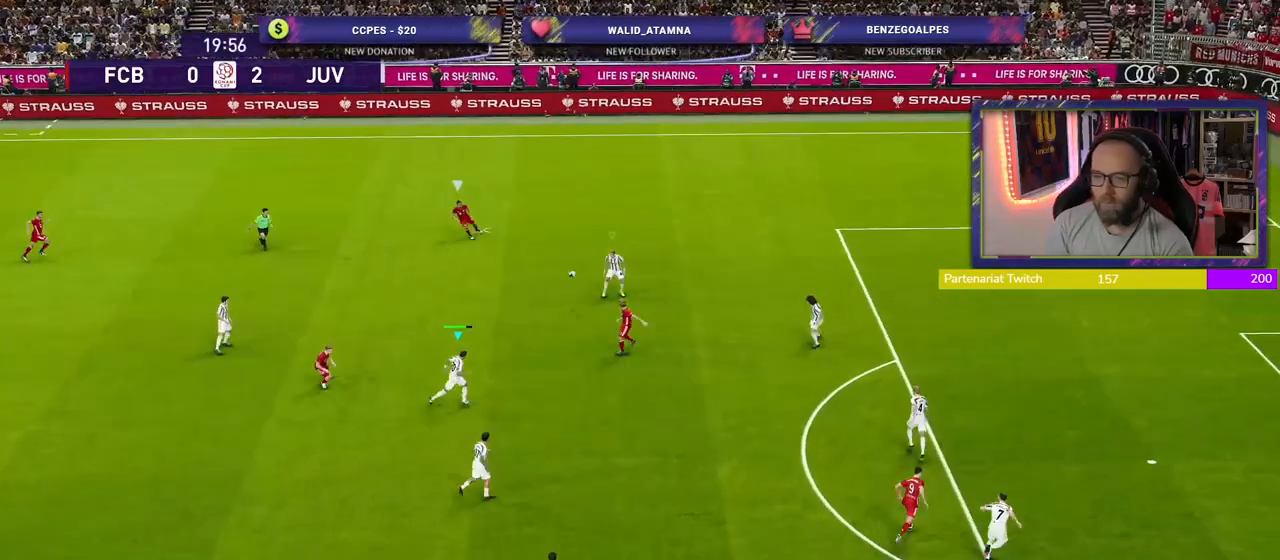
{"buttons": ["SQUARE", "R2"], "left_stick": "up", "right_stick": "center", "events": [[60, "SQUARE", "down"], [80, "left_stick", "up-right"], [180, "left_stick", "up"]]}
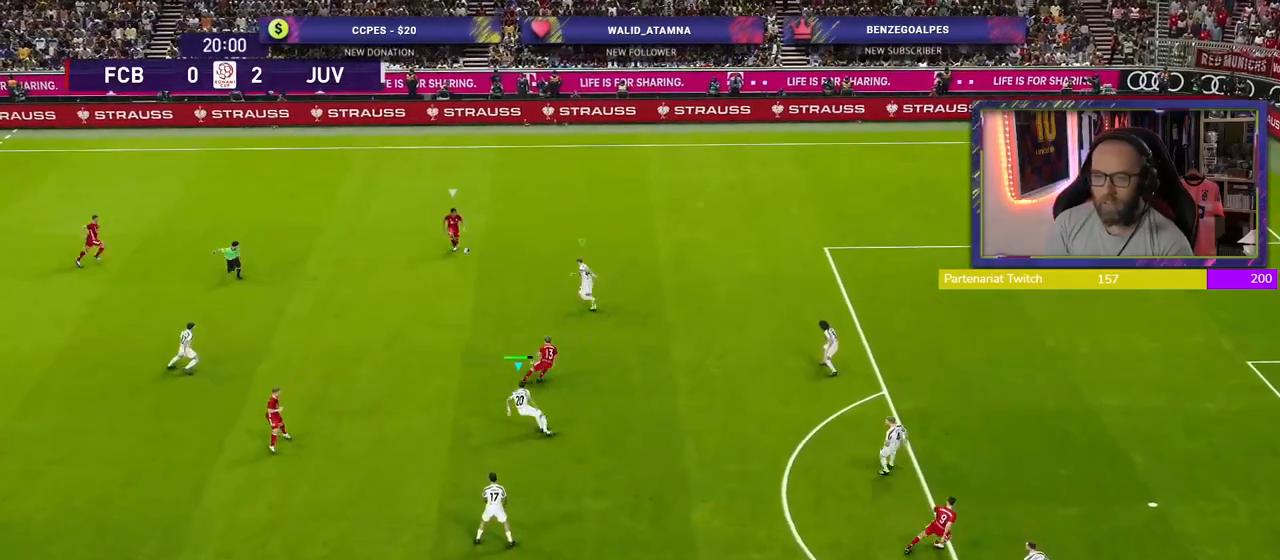
{"buttons": ["SQUARE", "R2"], "left_stick": "up", "right_stick": "center", "events": []}
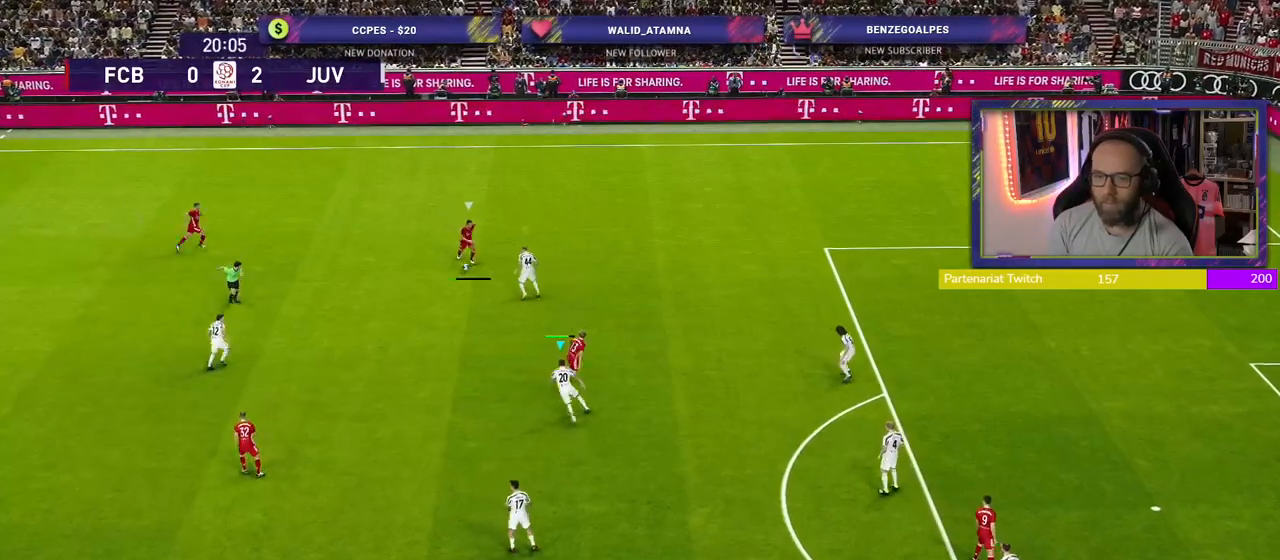
{"buttons": ["SQUARE", "R2"], "left_stick": "up", "right_stick": "center", "events": []}
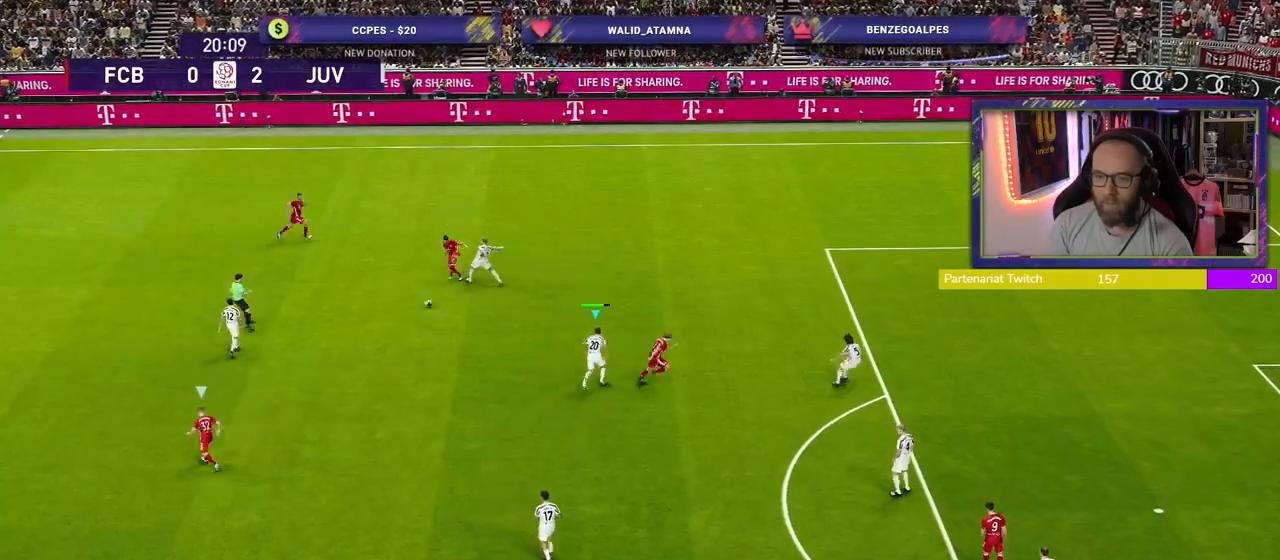
{"buttons": ["R2"], "left_stick": "down", "right_stick": "center", "events": [[20, "SQUARE", "up"], [60, "left_stick", "left"], [140, "left_stick", "down"]]}
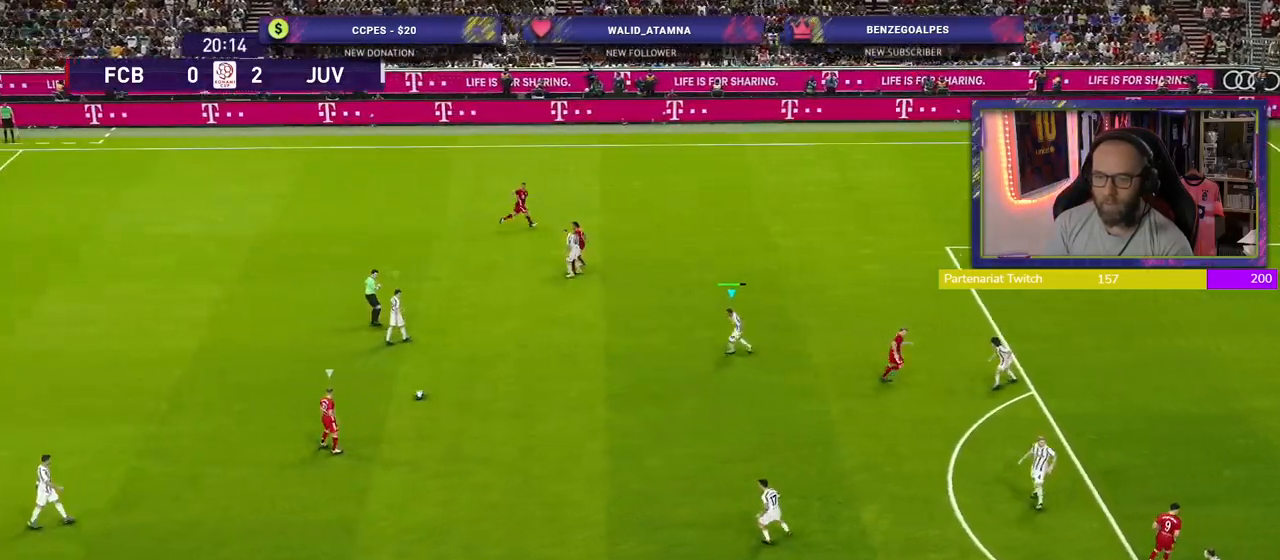
{"buttons": ["R2"], "left_stick": "down", "right_stick": "center", "events": []}
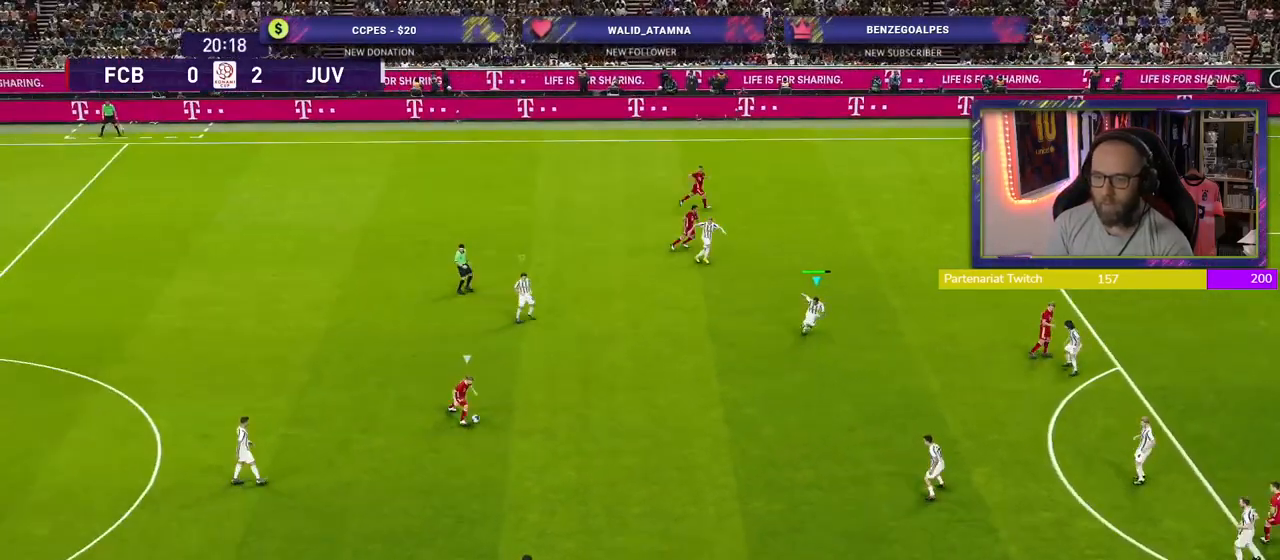
{"buttons": ["R2"], "left_stick": "down", "right_stick": "center", "events": []}
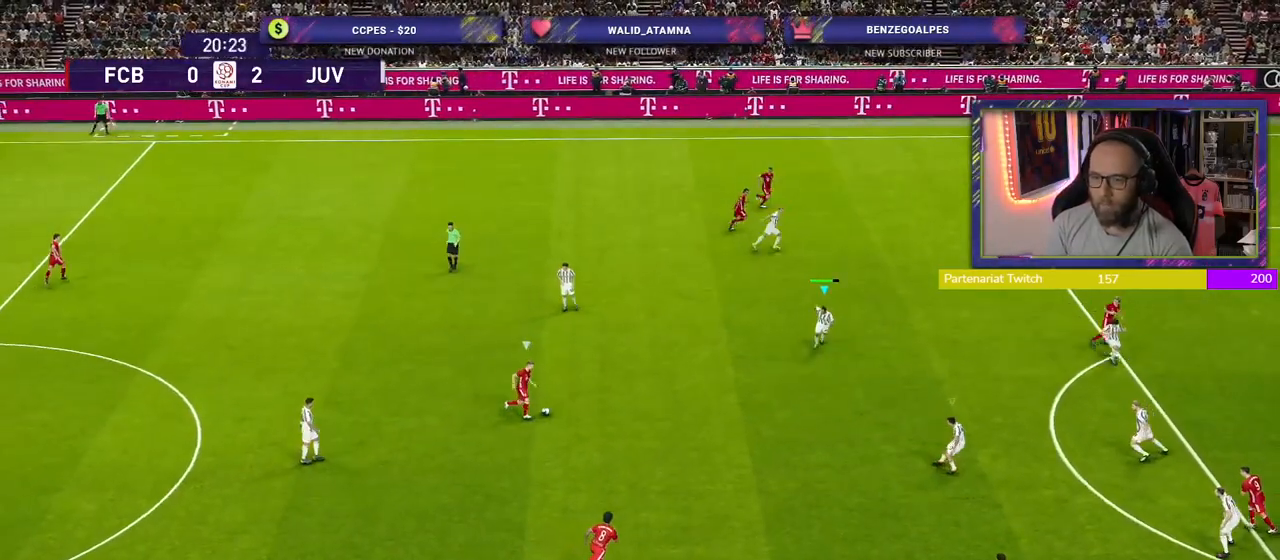
{"buttons": ["CROSS"], "left_stick": "center", "right_stick": "center", "events": [[80, "left_stick", "down-left"], [160, "CROSS", "down"], [160, "R2", "up"], [280, "left_stick", "center"]]}
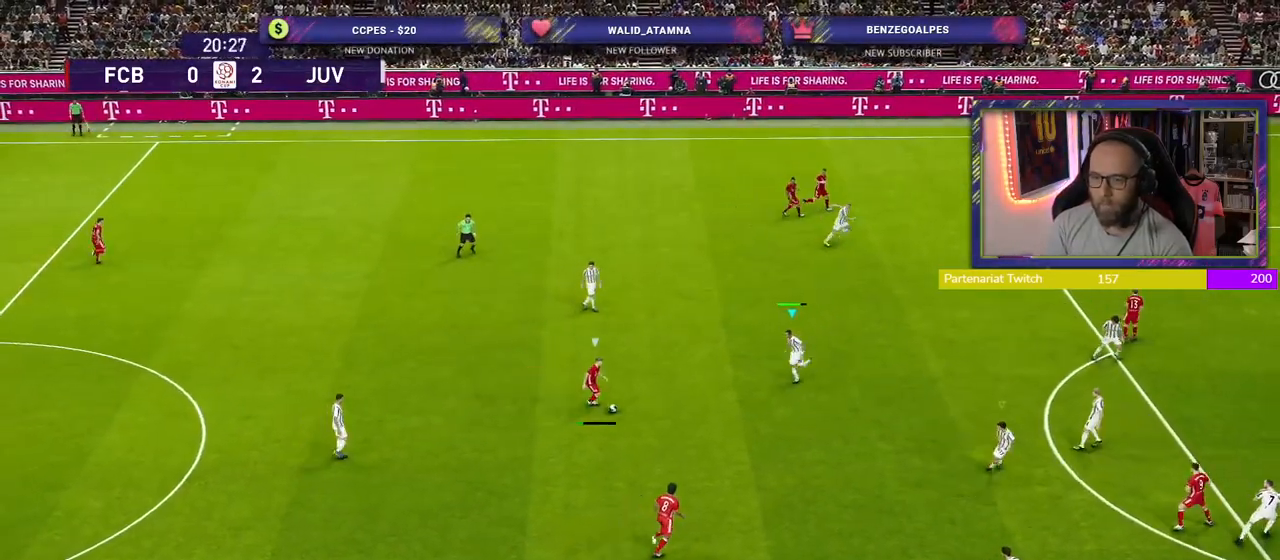
{"buttons": ["SQUARE"], "left_stick": "right", "right_stick": "center", "events": [[360, "SQUARE", "down"], [360, "left_stick", "right"], [380, "CROSS", "up"]]}